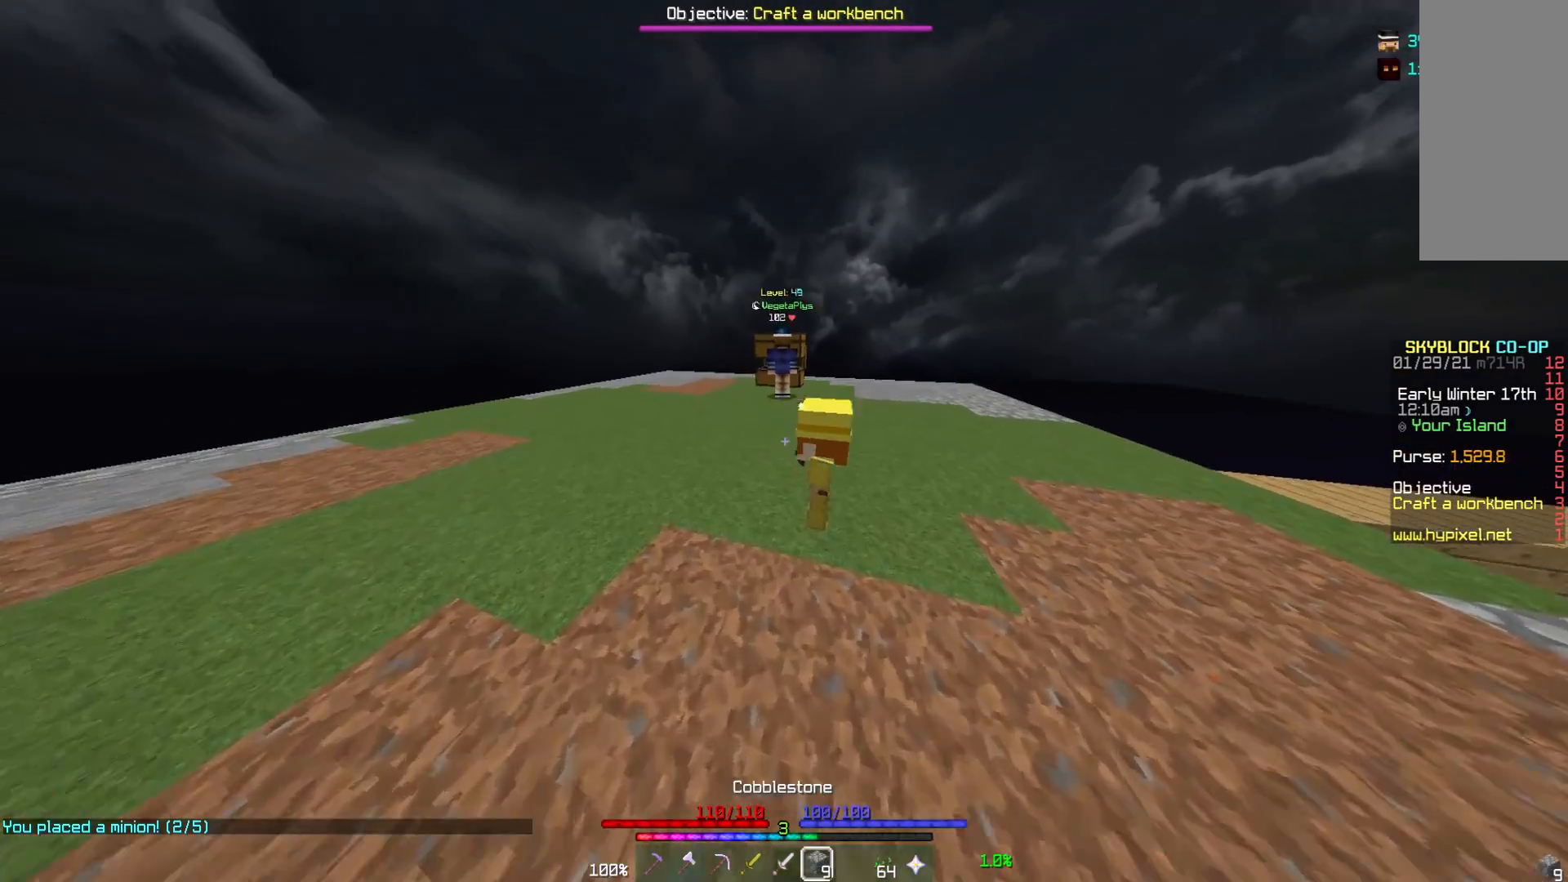
Gameplay with keyboard and mouse; each line is a JSON object with the keys and mouse buttons held at the frame after it. "events" lists presses ("down") and releases ("up") of "a", "d", "s", "w", "mouse_left" and "mouse_right" between this image and that frame as [ms after this image, input, new state], when the widget could be followed in between. "mouse_left", "mouse_right" = the "left", "right" buttons of the "mouse" list. No other keys are recorded. Fast repeated clicks can show as one long hold. Mouse movement is not recorded.
{"keys": [], "mouse": [], "events": [[167, "a", "up"], [283, "w", "up"]]}
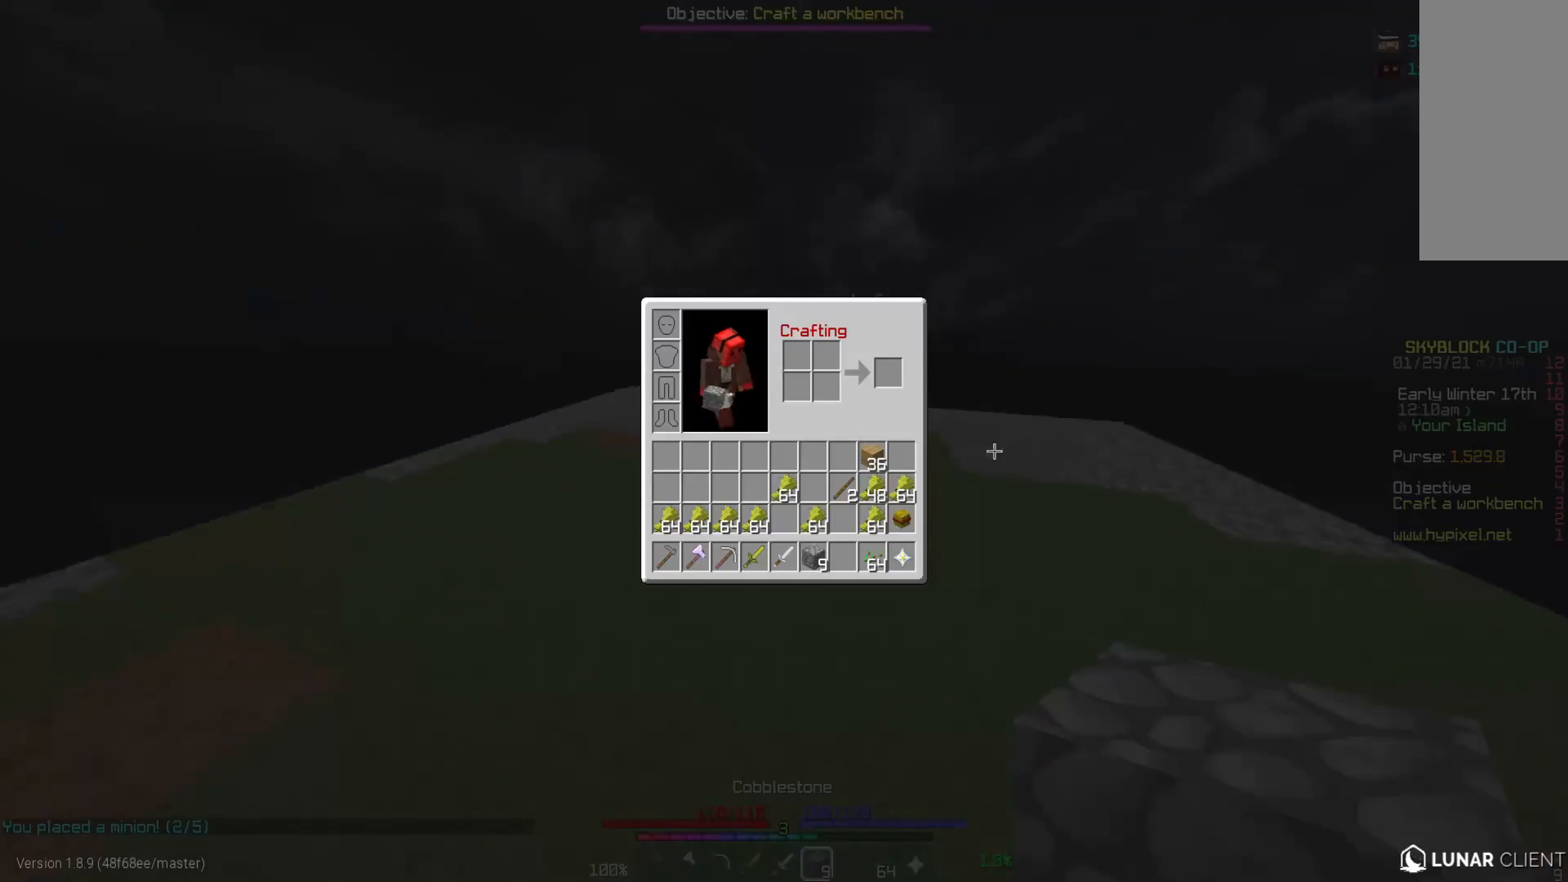
{"keys": [], "mouse": [], "events": [[267, "d", "down"], [467, "d", "up"]]}
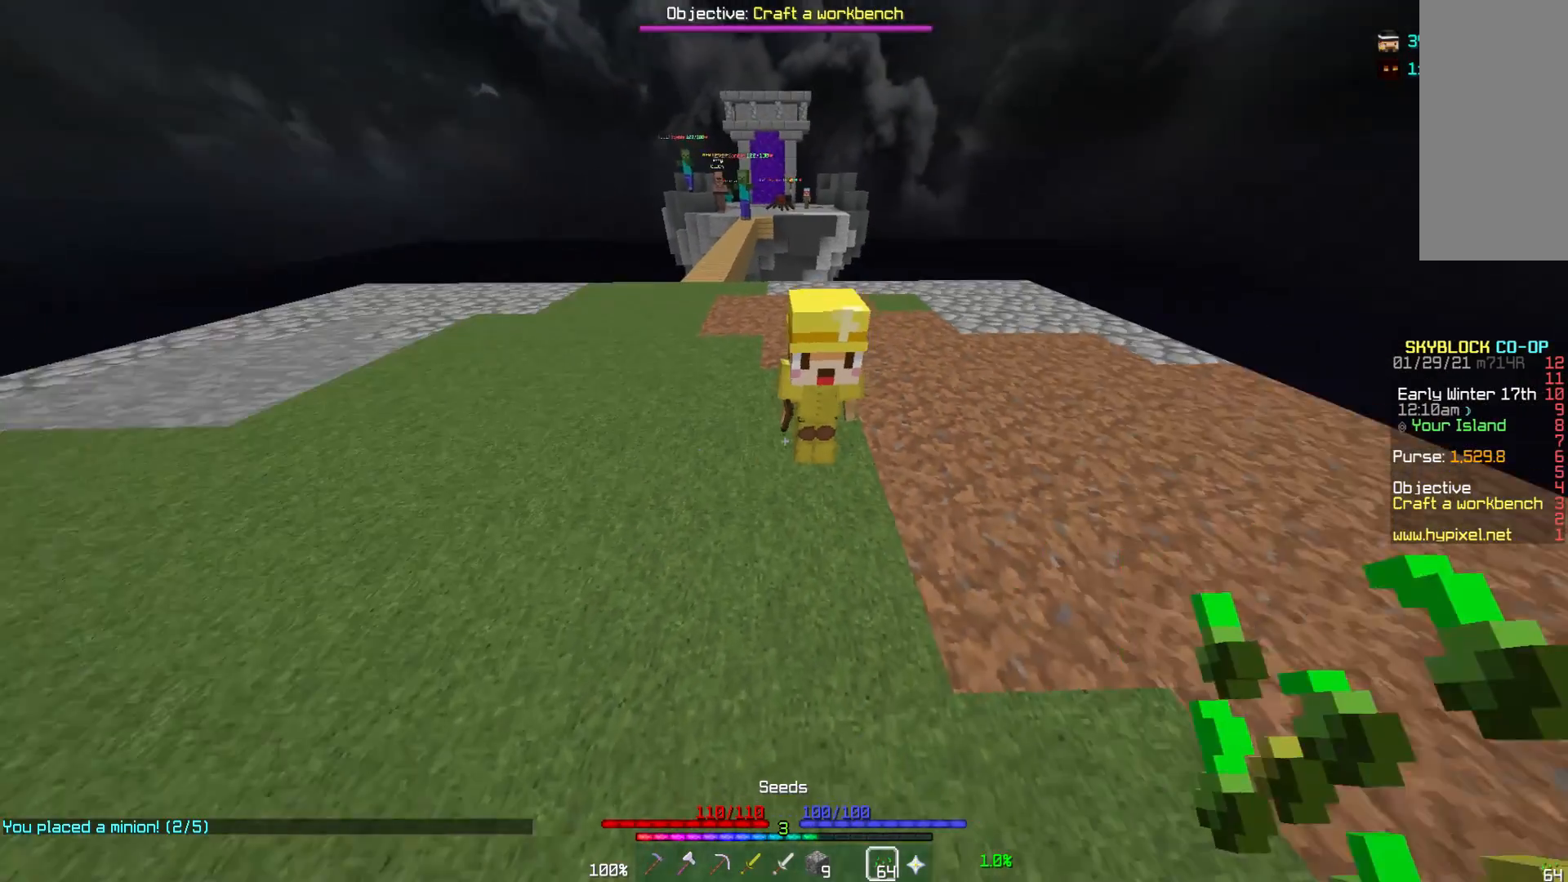
{"keys": [], "mouse": [], "events": [[83, "w", "down"], [100, "d", "down"], [167, "d", "up"], [183, "mouse_right", "down"], [217, "w", "up"], [267, "mouse_right", "up"]]}
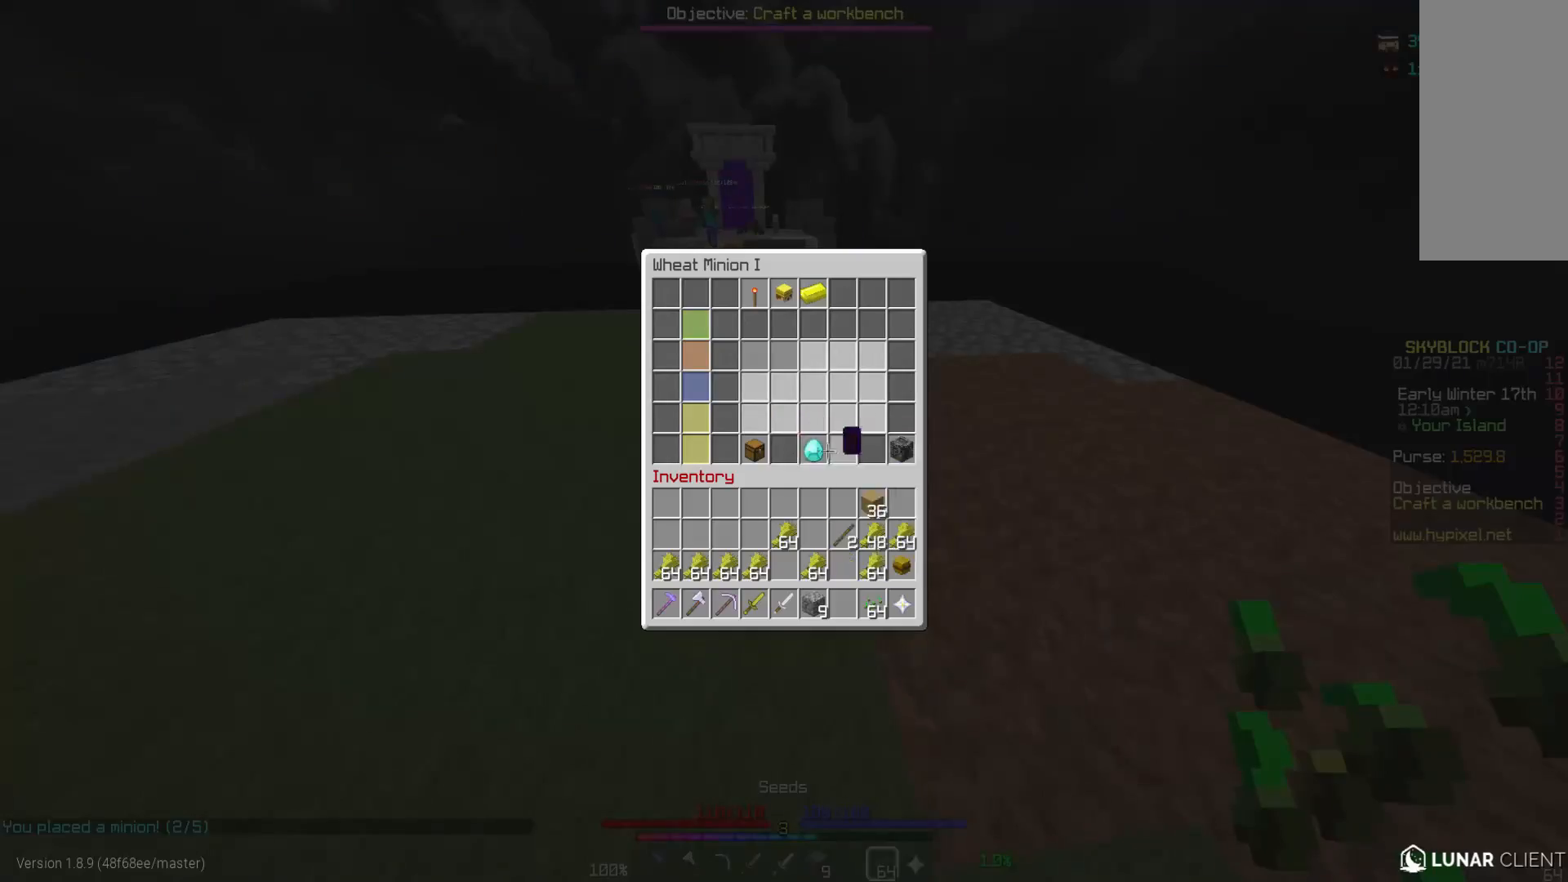
{"keys": [], "mouse": ["right"], "events": [[500, "mouse_right", "down"]]}
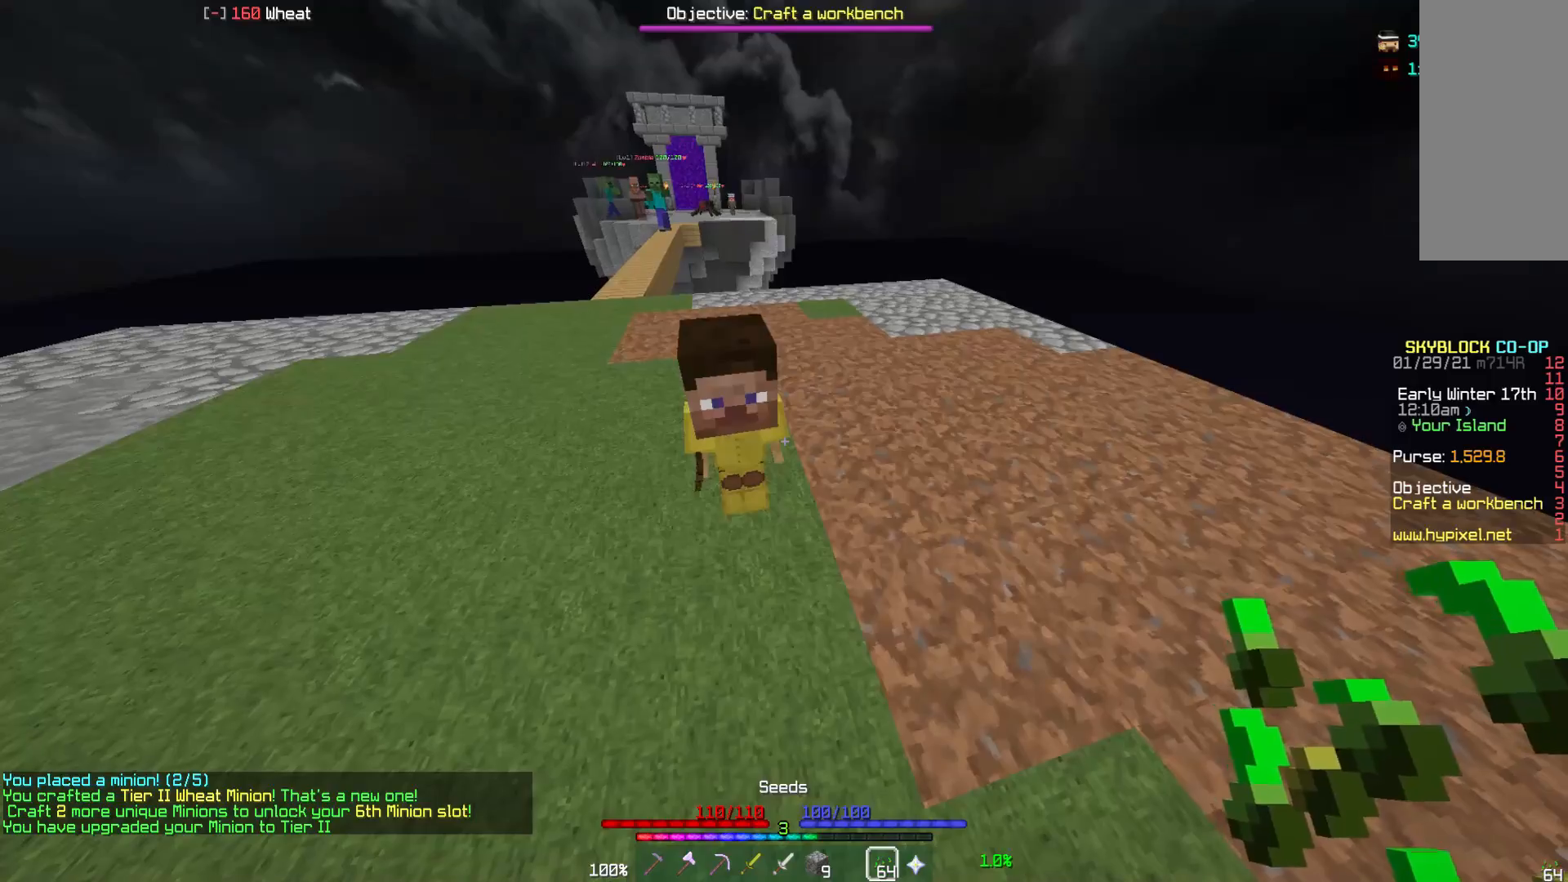
{"keys": [], "mouse": [], "events": [[100, "mouse_right", "up"]]}
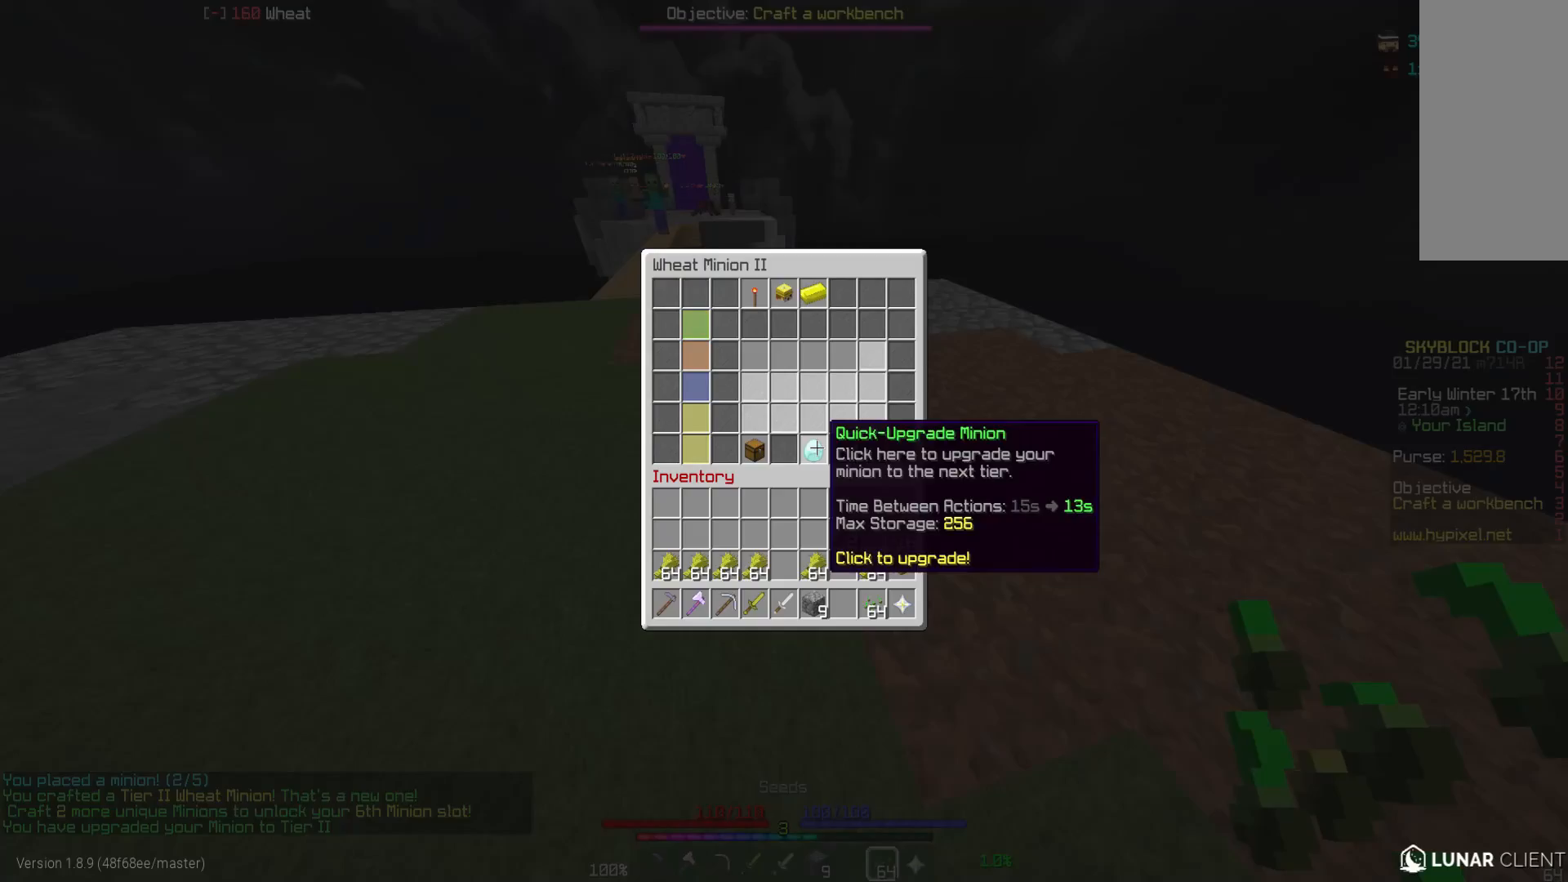
{"keys": [], "mouse": ["right"], "events": [[450, "mouse_right", "down"]]}
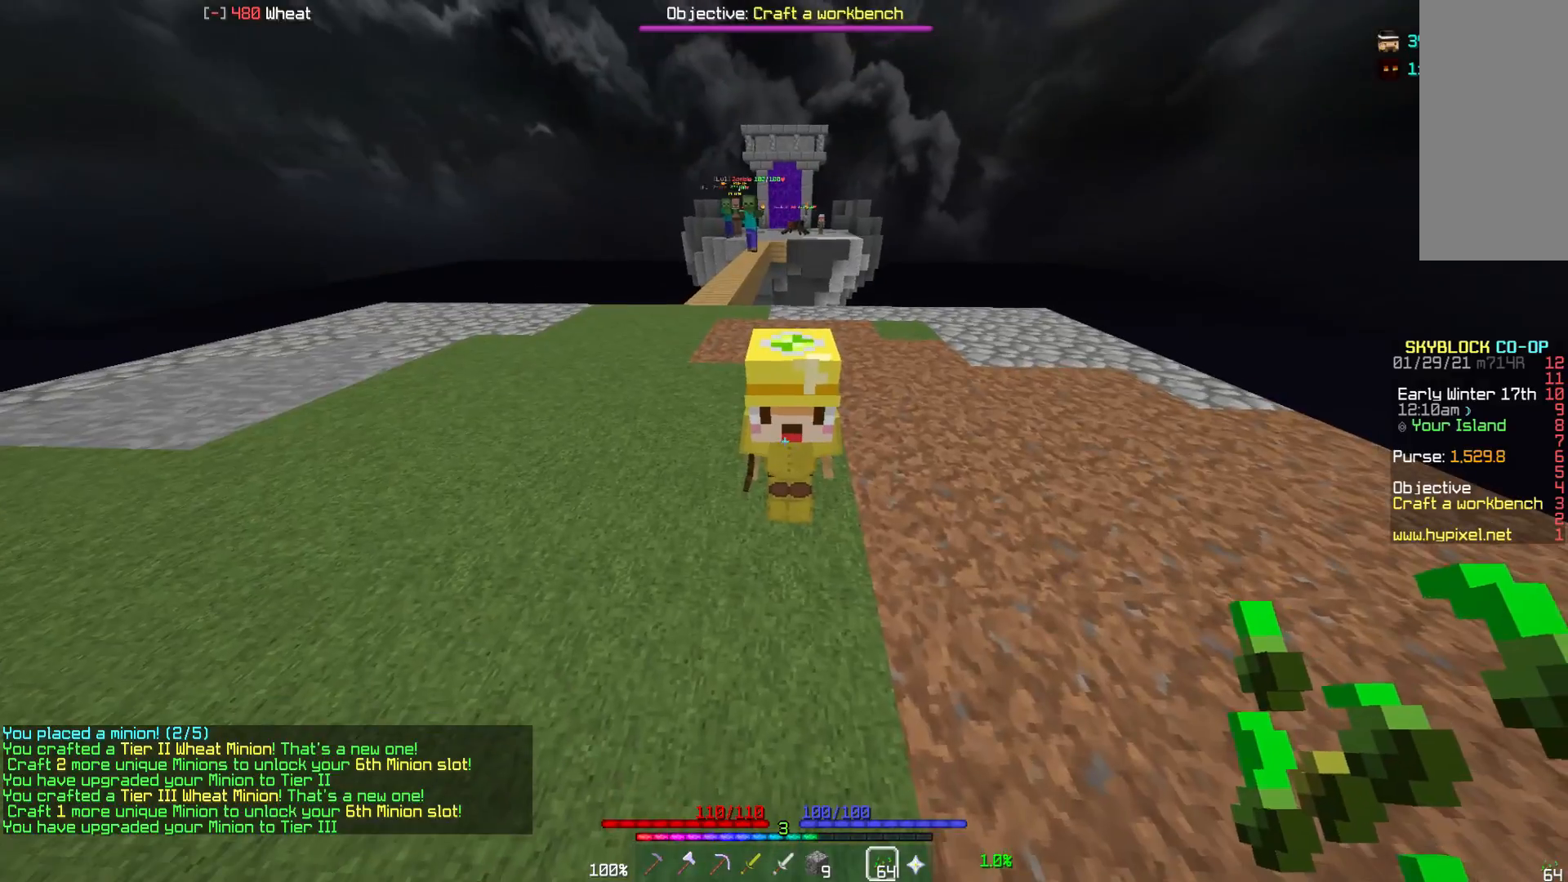
{"keys": [], "mouse": [], "events": [[33, "mouse_right", "up"]]}
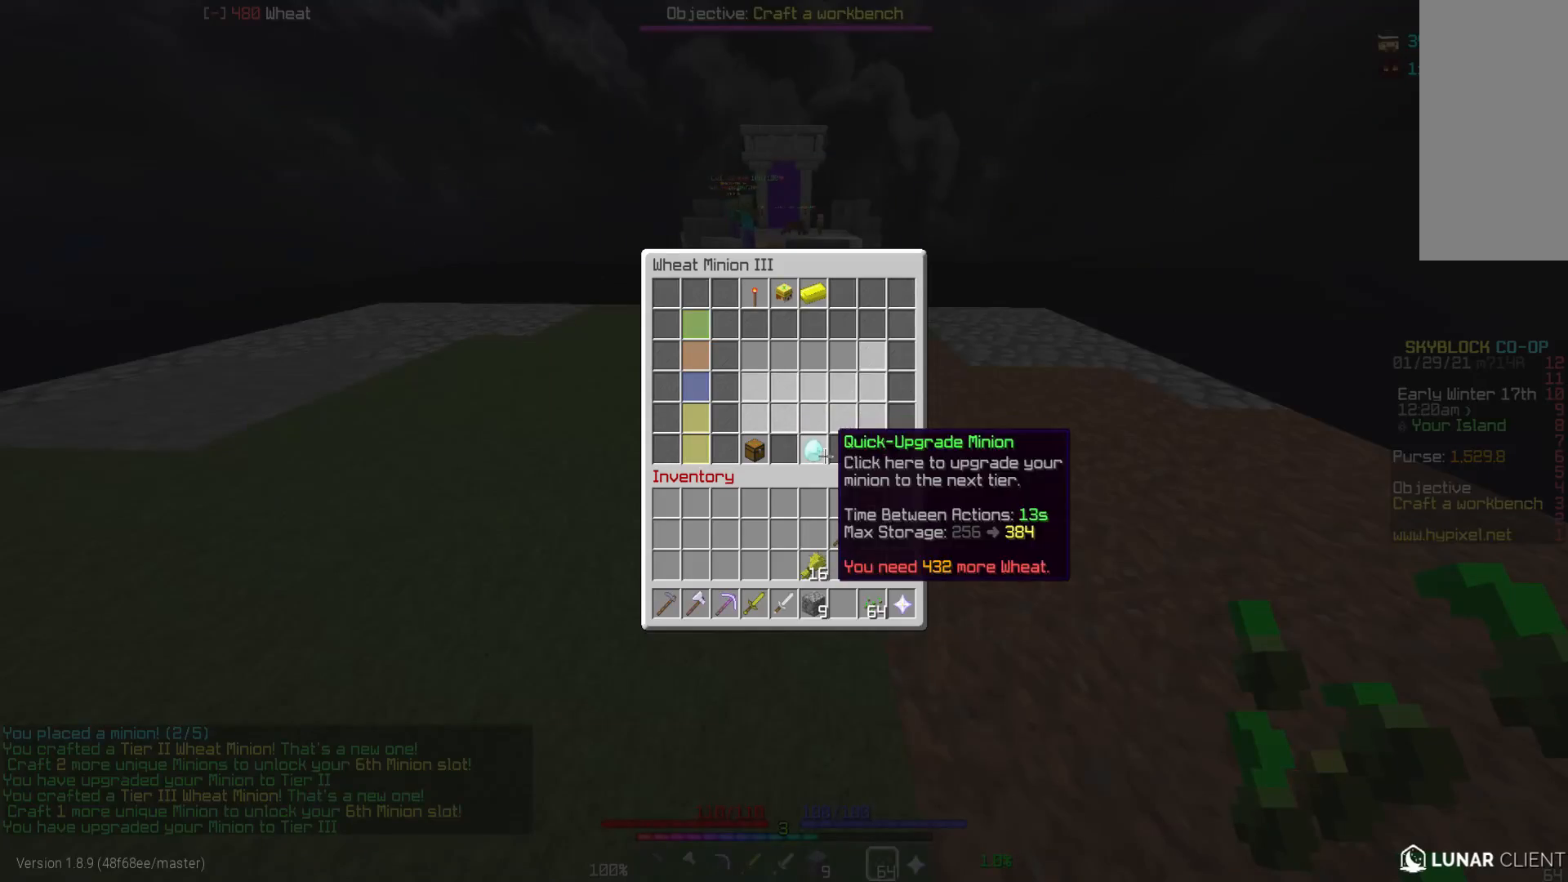
{"keys": [], "mouse": [], "events": []}
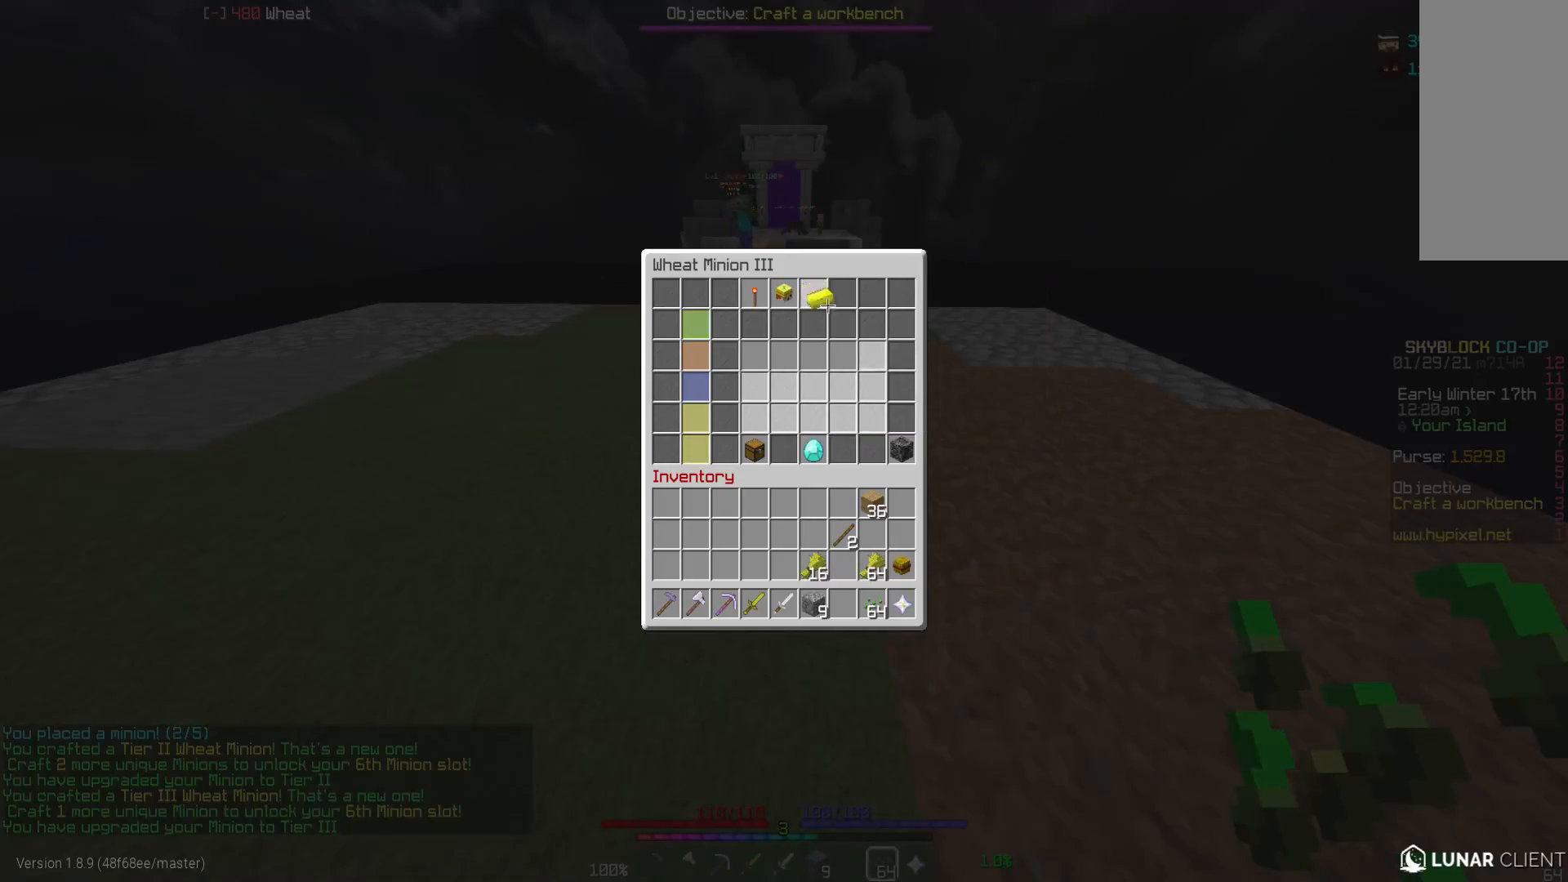
{"keys": [], "mouse": [], "events": []}
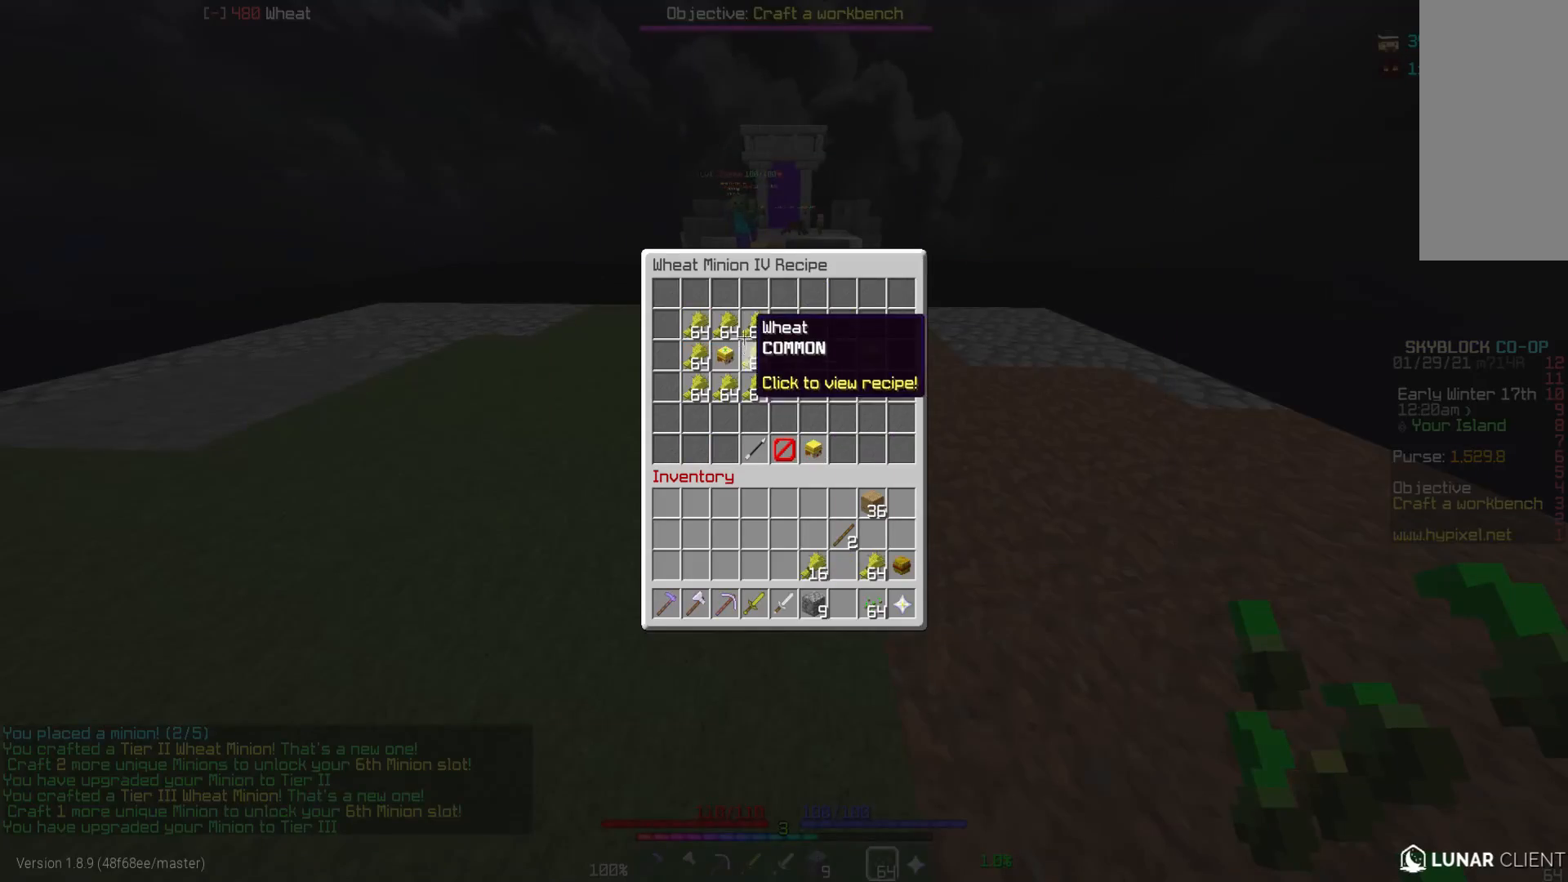
{"keys": [], "mouse": [], "events": []}
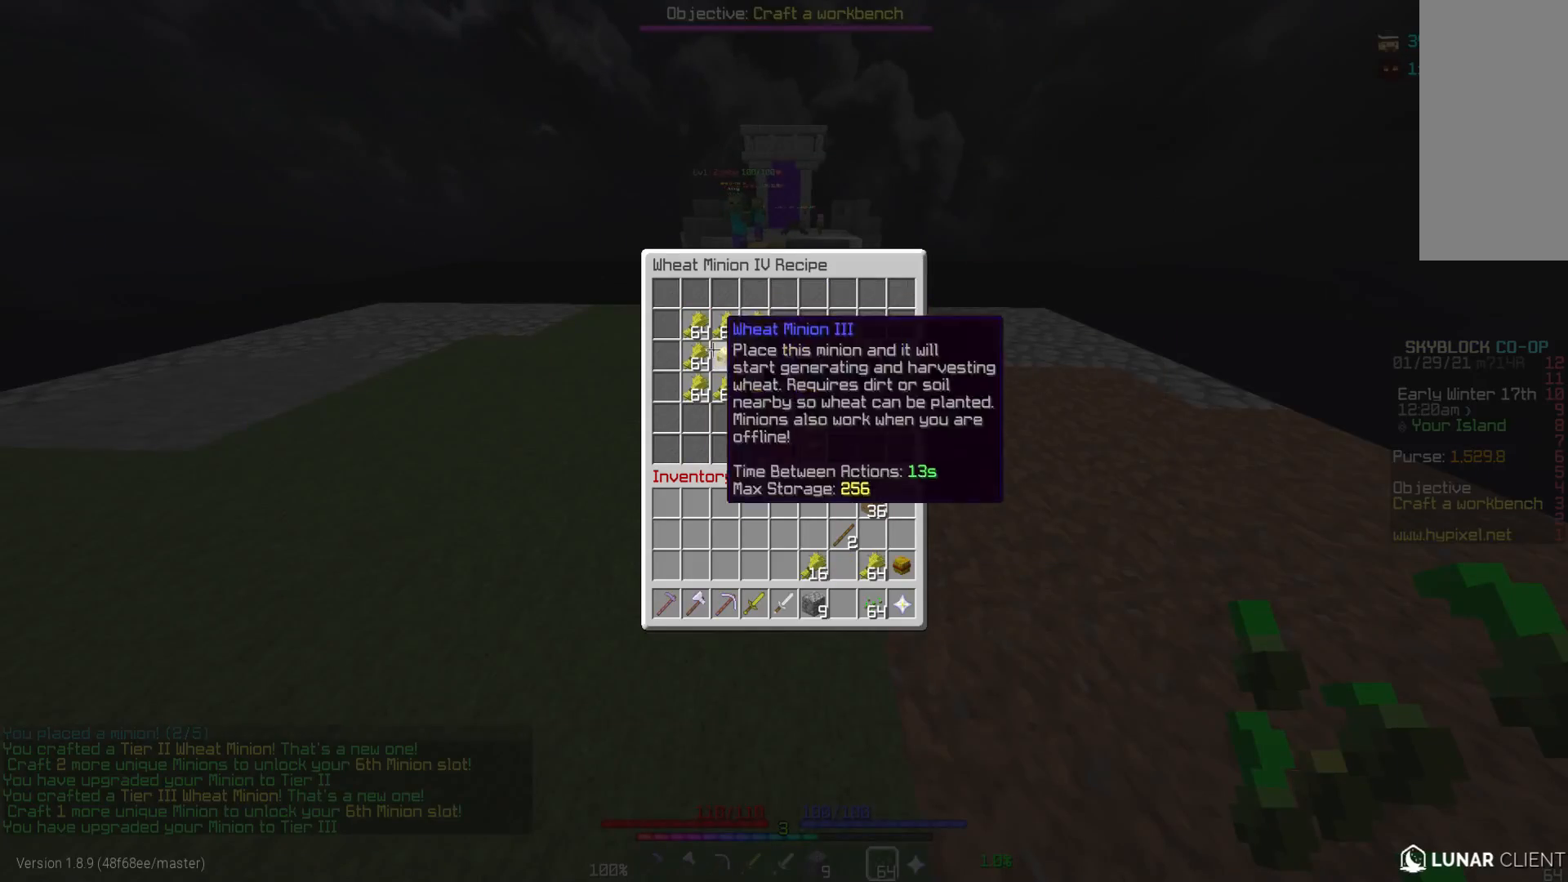
{"keys": ["w"], "mouse": [], "events": [[250, "a", "down"], [300, "w", "down"], [383, "a", "up"]]}
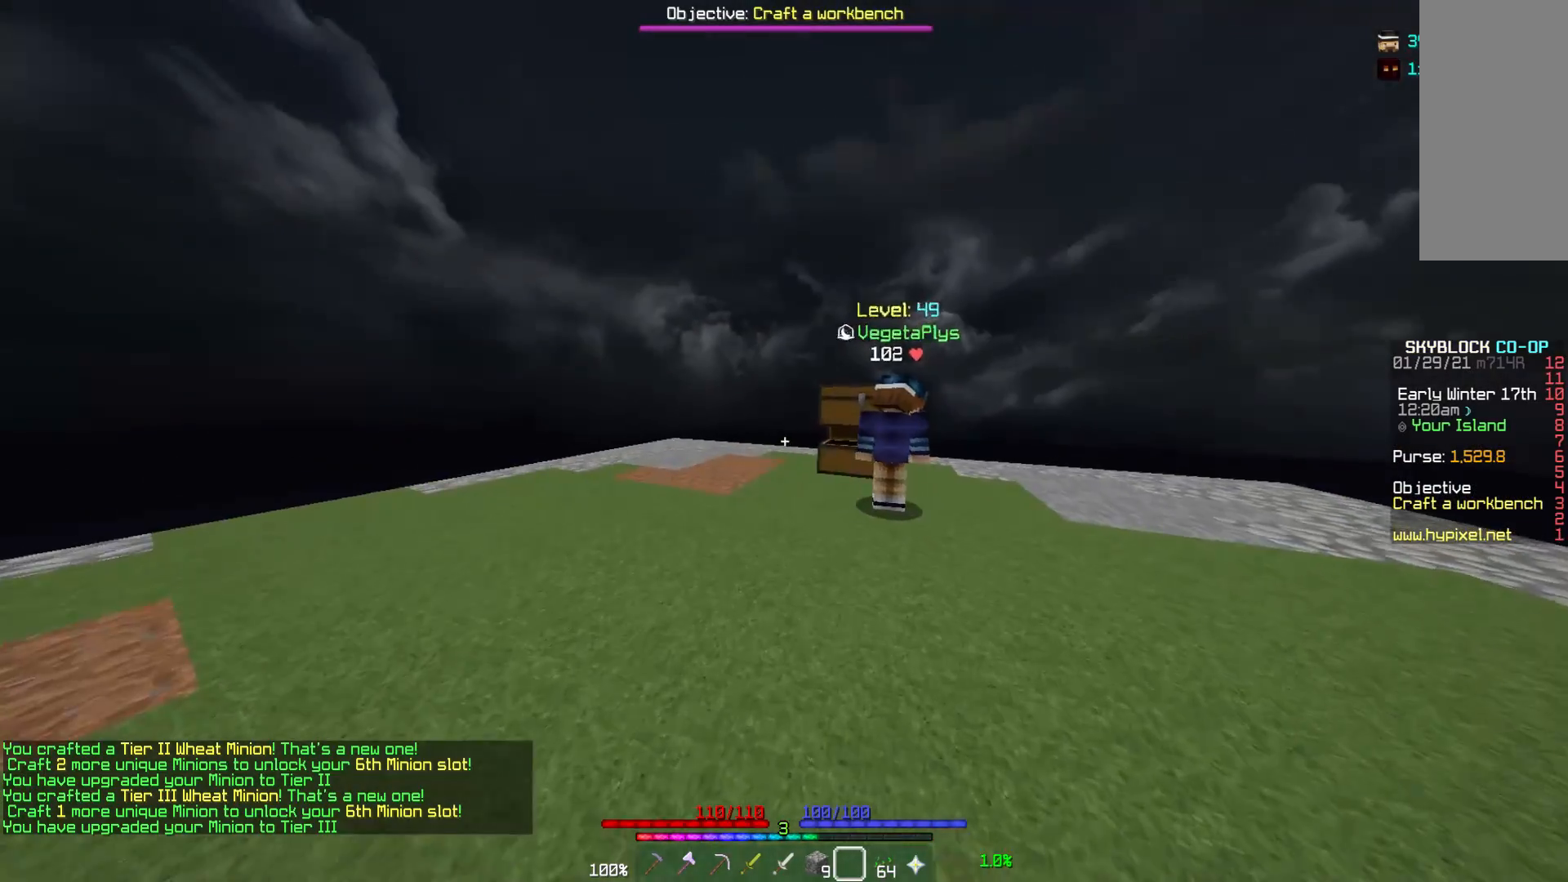
{"keys": ["a", "w"], "mouse": [], "events": [[433, "a", "down"]]}
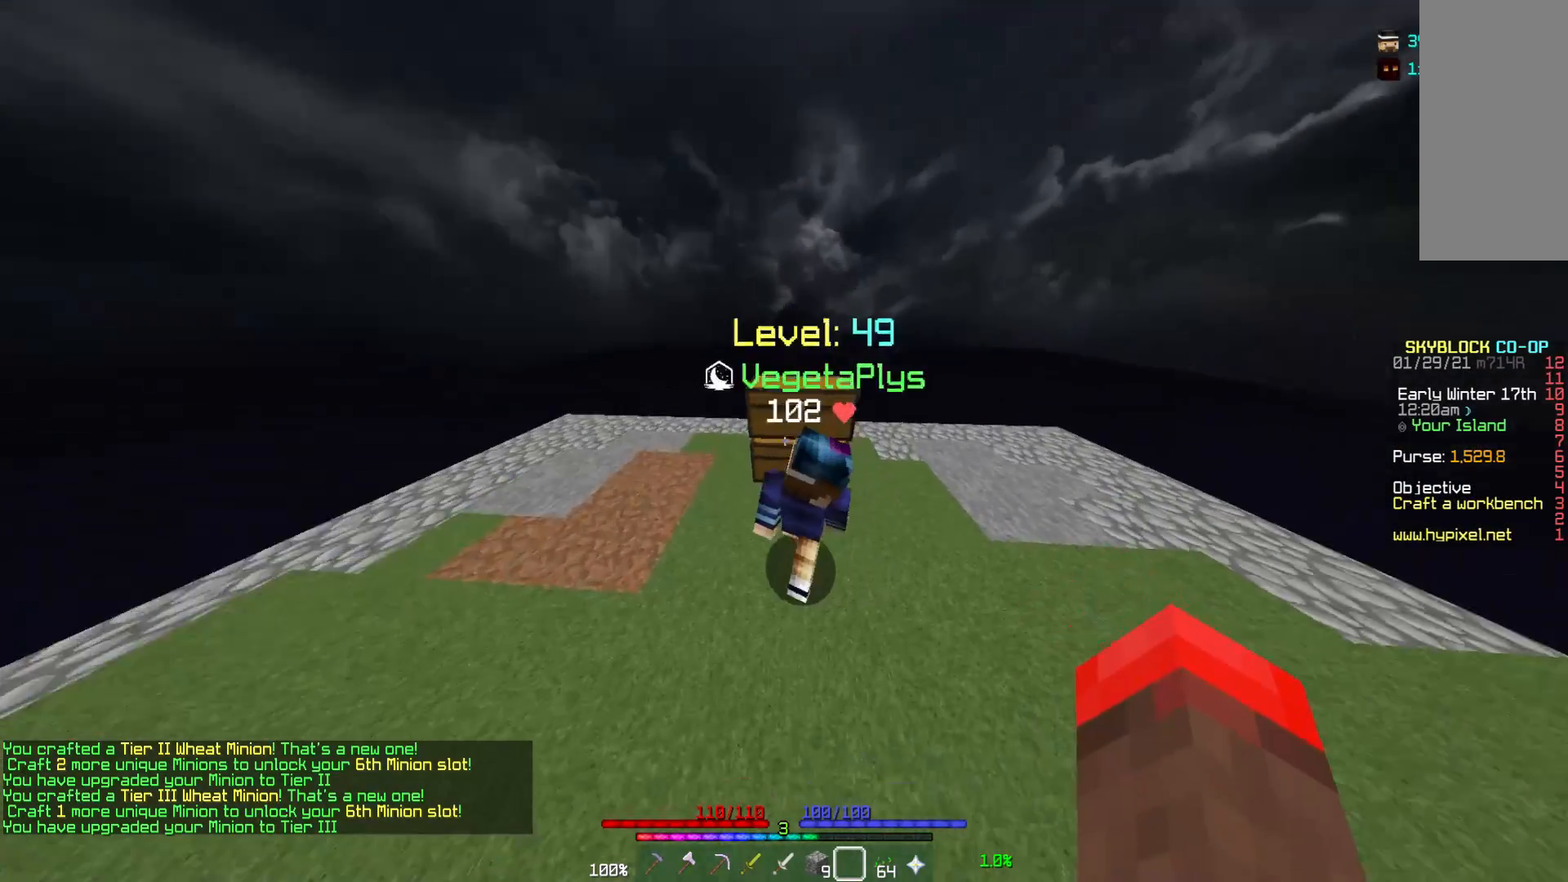
{"keys": ["a"], "mouse": ["right"], "events": [[133, "w", "up"], [500, "mouse_right", "down"]]}
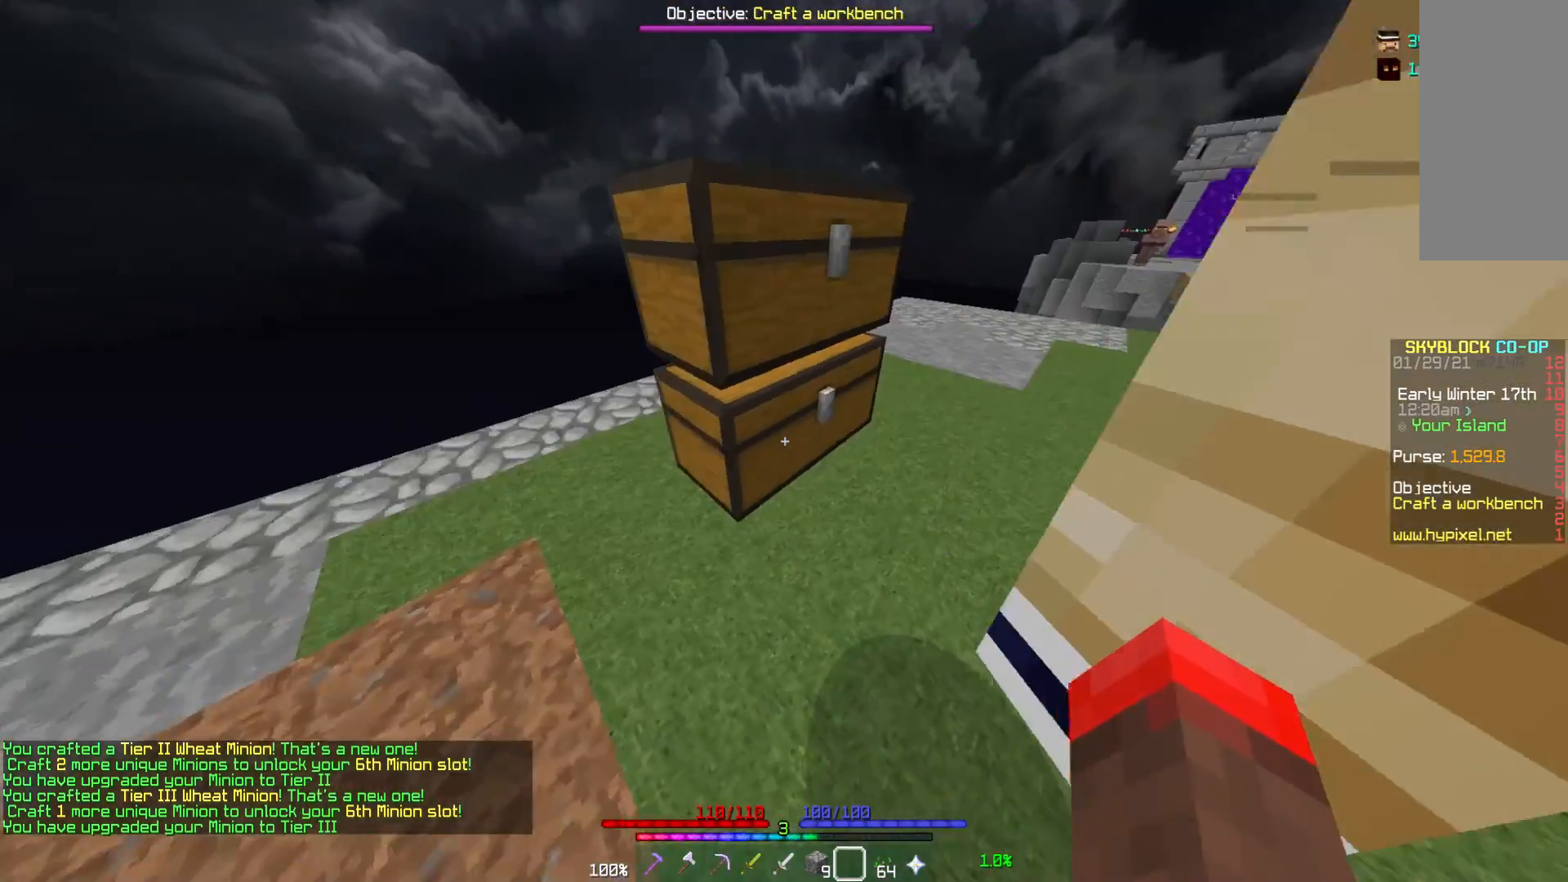
{"keys": [], "mouse": [], "events": [[50, "a", "up"], [83, "mouse_right", "up"]]}
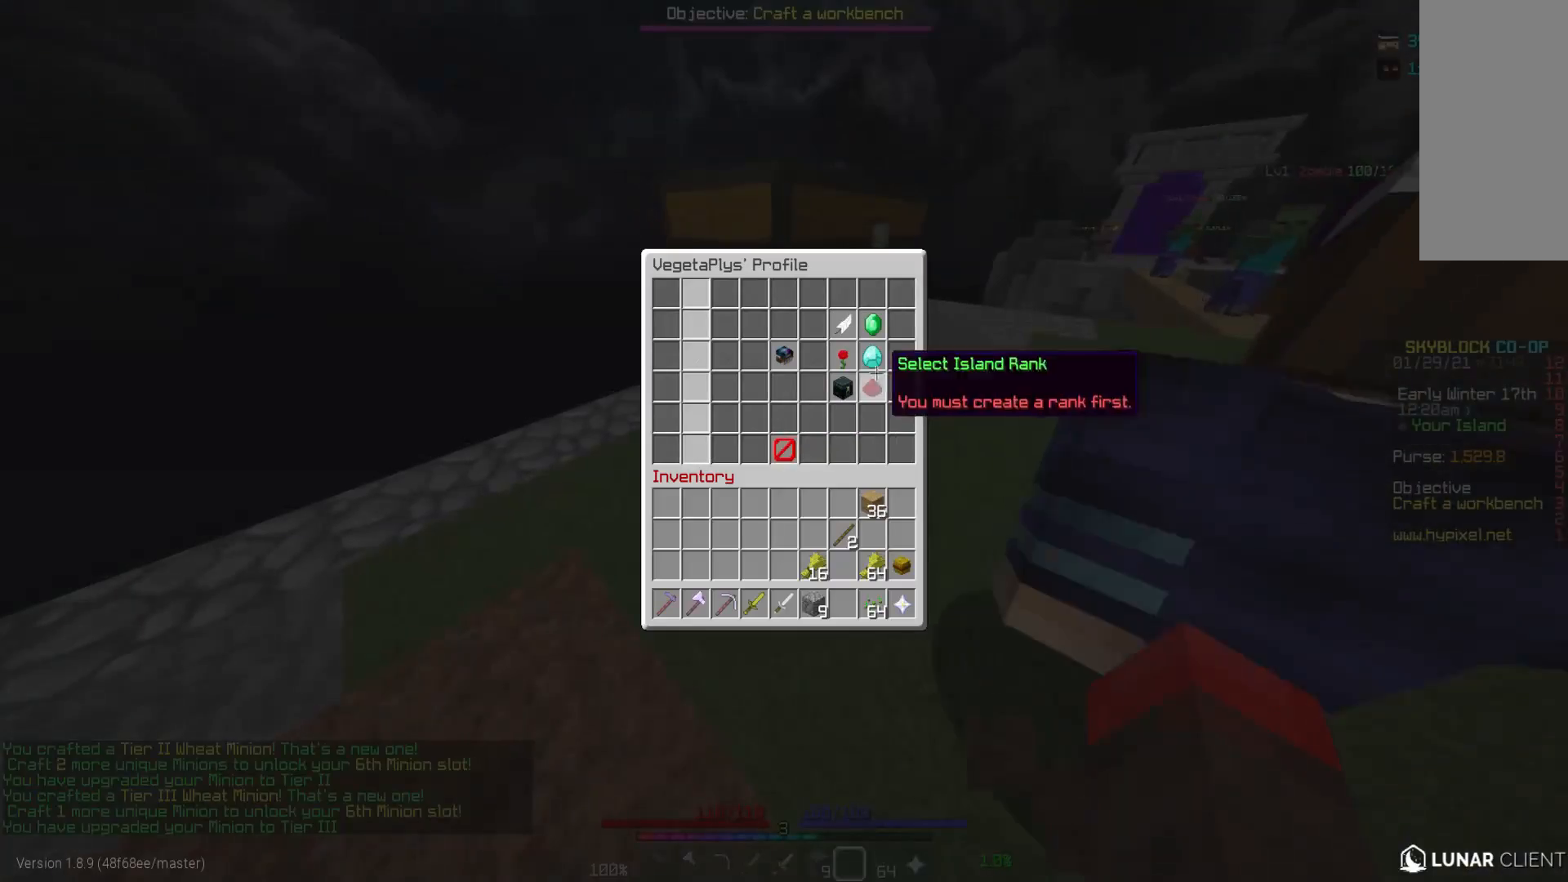
{"keys": [], "mouse": [], "events": [[233, "mouse_right", "down"], [333, "mouse_right", "up"]]}
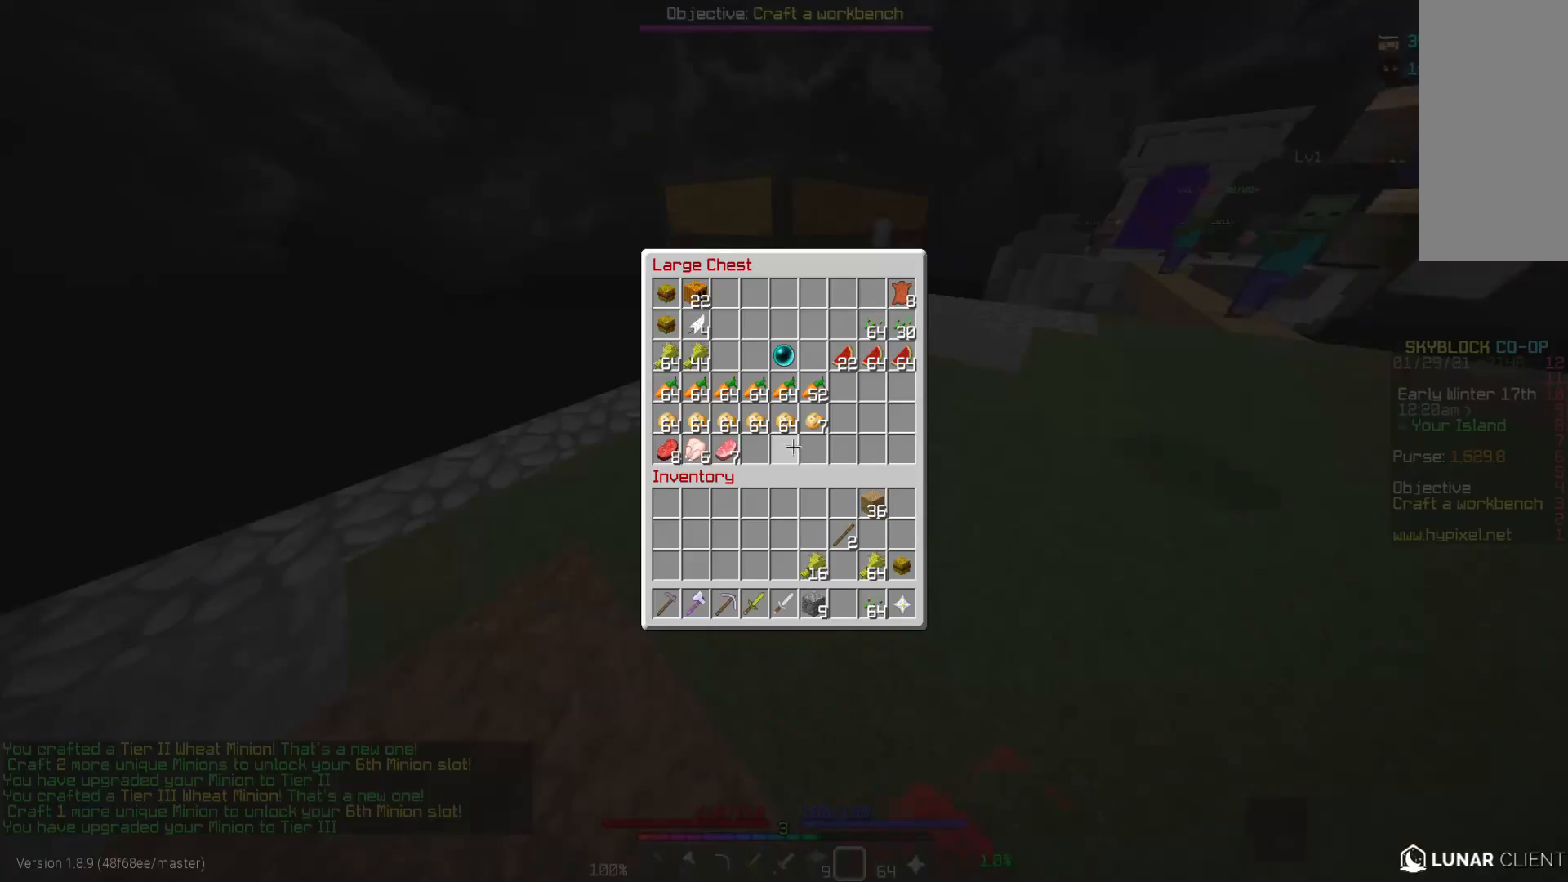
{"keys": [], "mouse": [], "events": []}
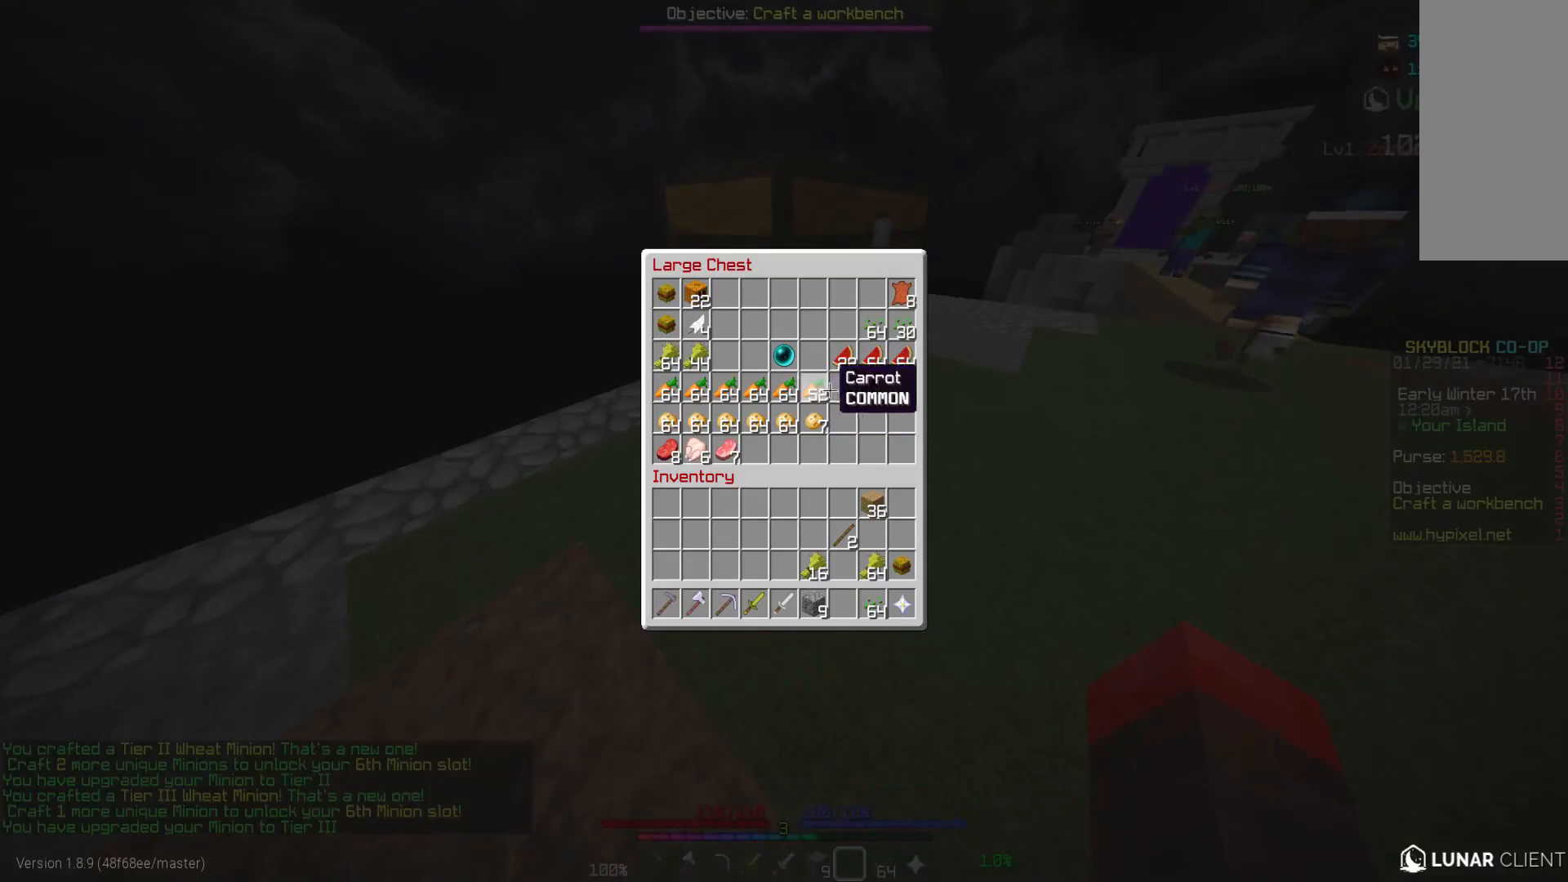
{"keys": [], "mouse": [], "events": []}
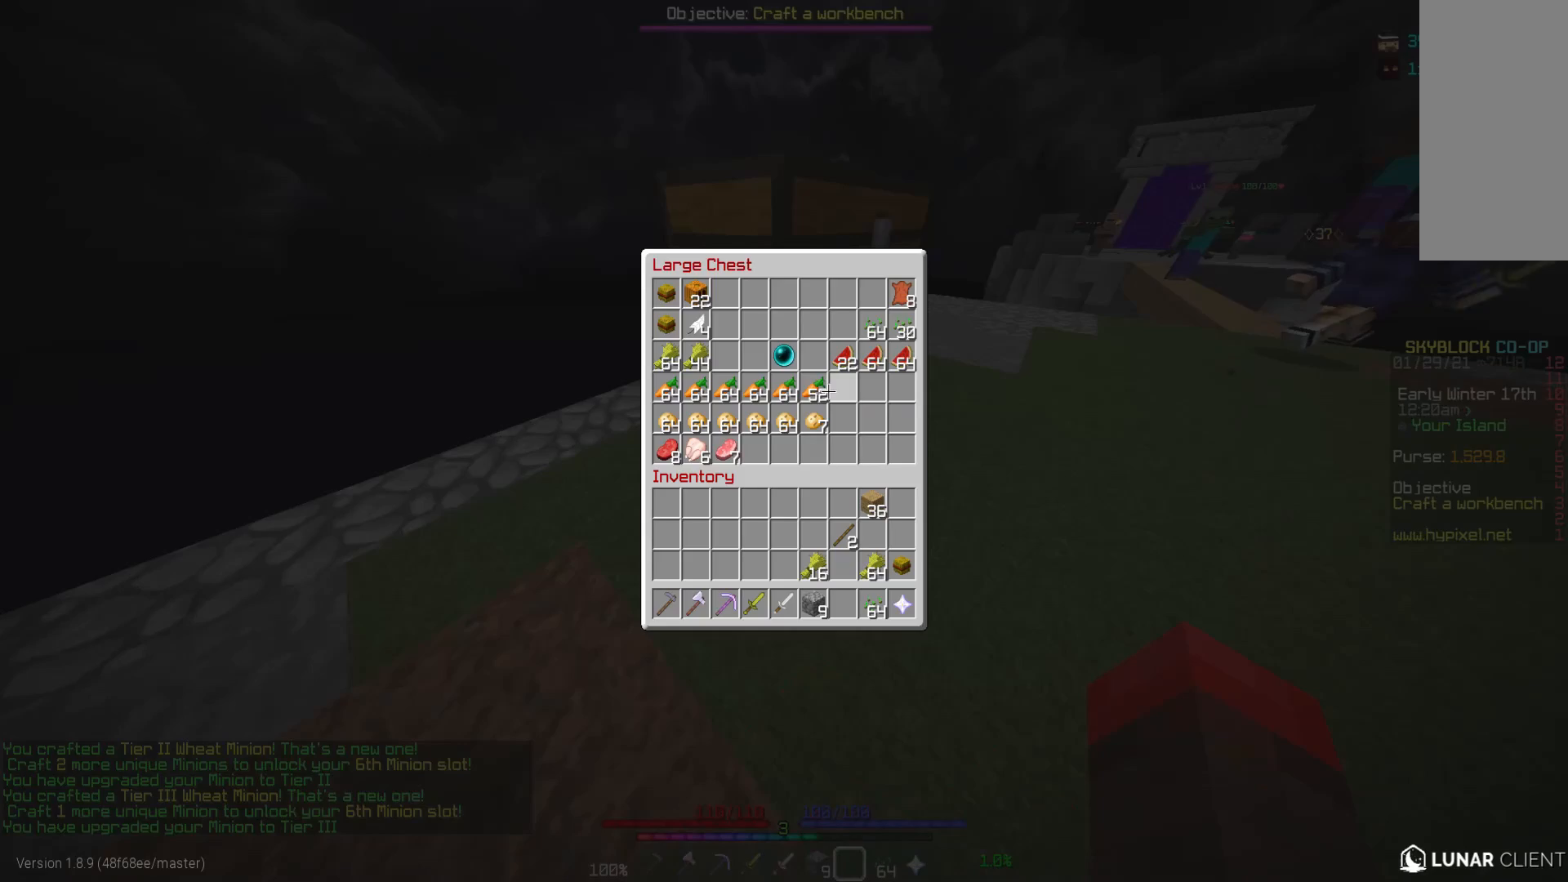
{"keys": [], "mouse": [], "events": [[100, "w", "down"], [200, "w", "up"]]}